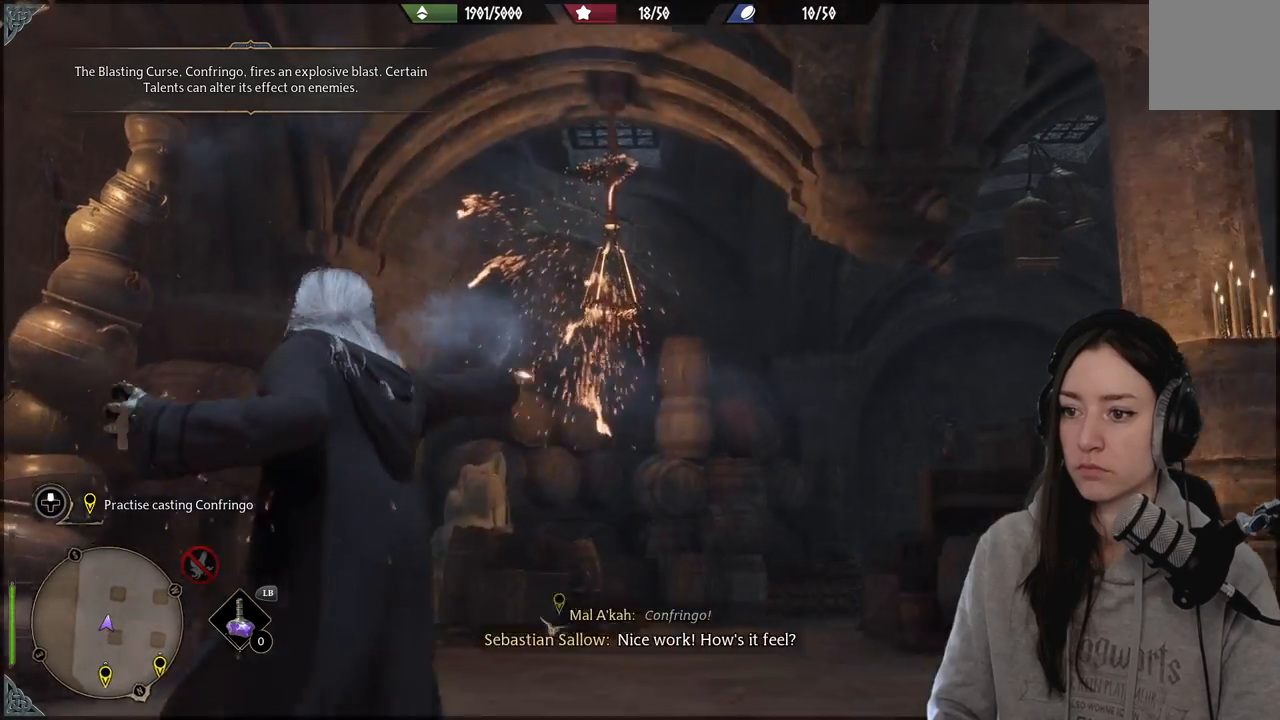
Gameplay with a controller (Xbox layout); each line is a JSON object with the inputs held at the frame after it. "events" lists button and stick changes between this image and that frame as [ms after this image, input, new state], when the widget could be followed in between.
{"buttons": [], "left_stick": "up-right", "right_stick": "center", "events": [[183, "left_stick", "right"], [317, "left_stick", "up-right"], [417, "right_stick", "center"]]}
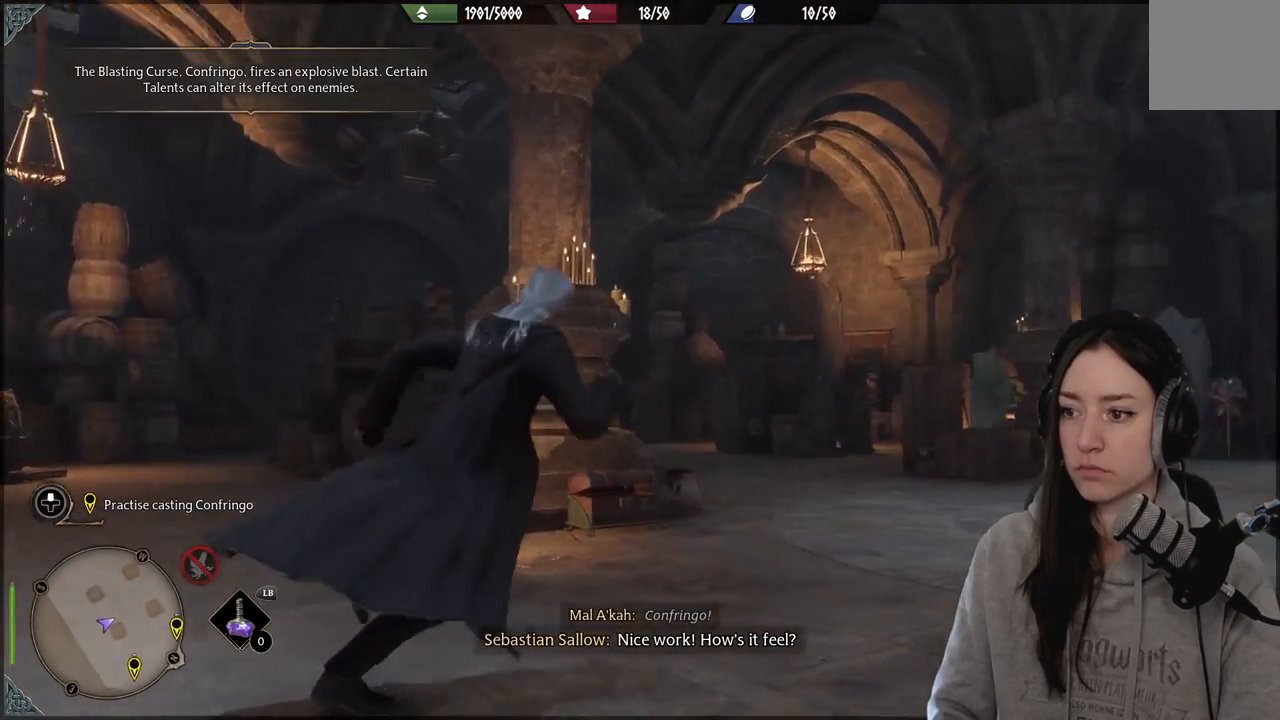
{"buttons": ["L2"], "left_stick": "up-right", "right_stick": "center", "events": [[433, "L2", "down"]]}
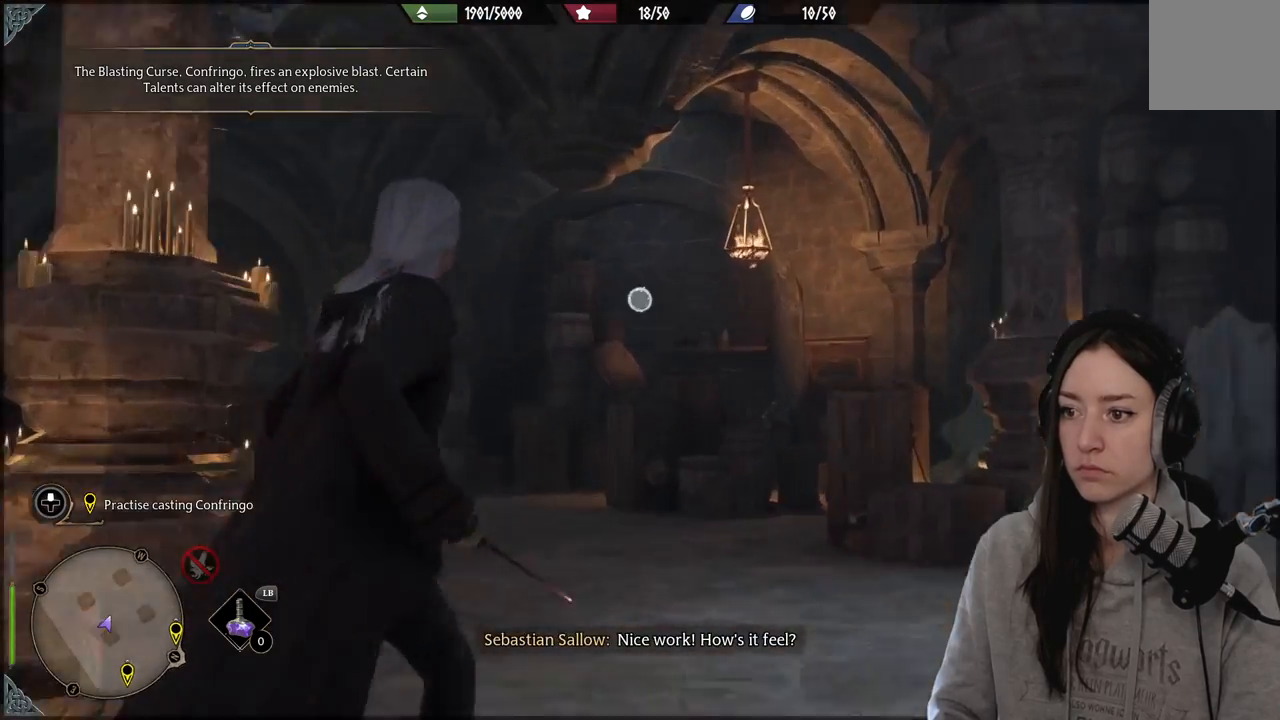
{"buttons": [], "left_stick": "up", "right_stick": "right", "events": [[150, "left_stick", "right"], [250, "right_stick", "right"], [267, "L2", "up"], [400, "left_stick", "up"]]}
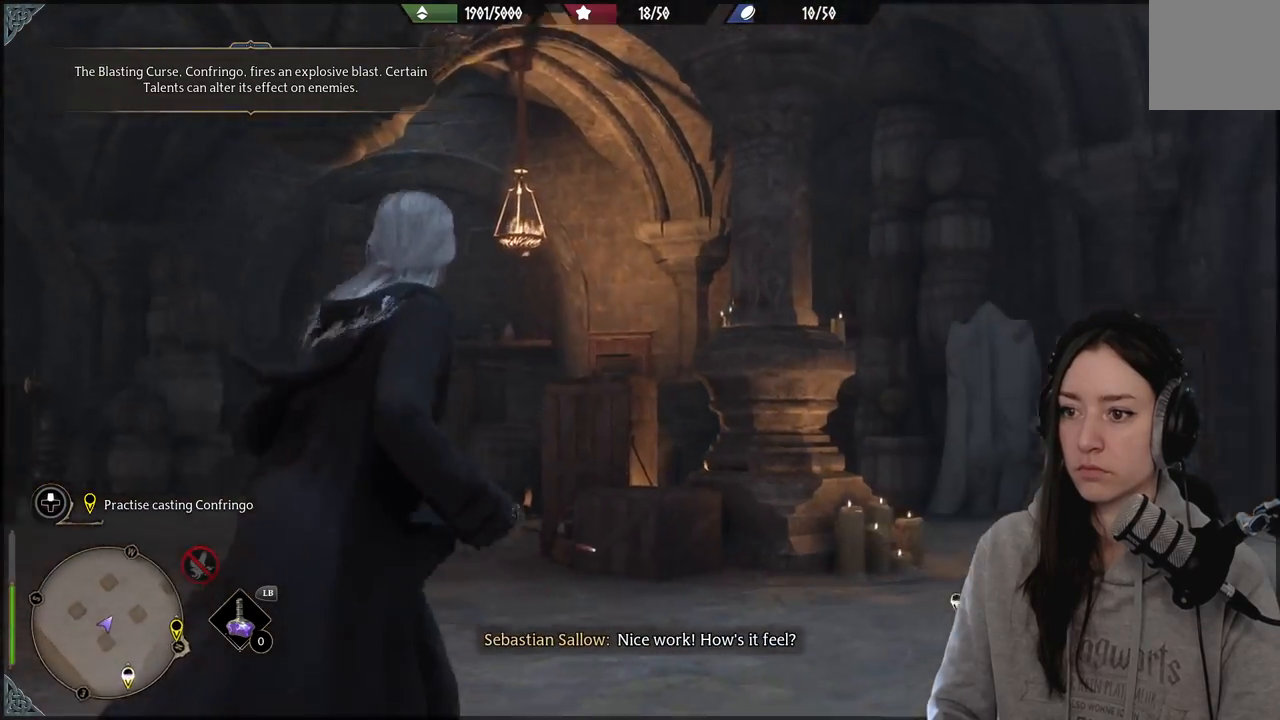
{"buttons": [], "left_stick": "up-left", "right_stick": "right", "events": [[300, "left_stick", "up-left"]]}
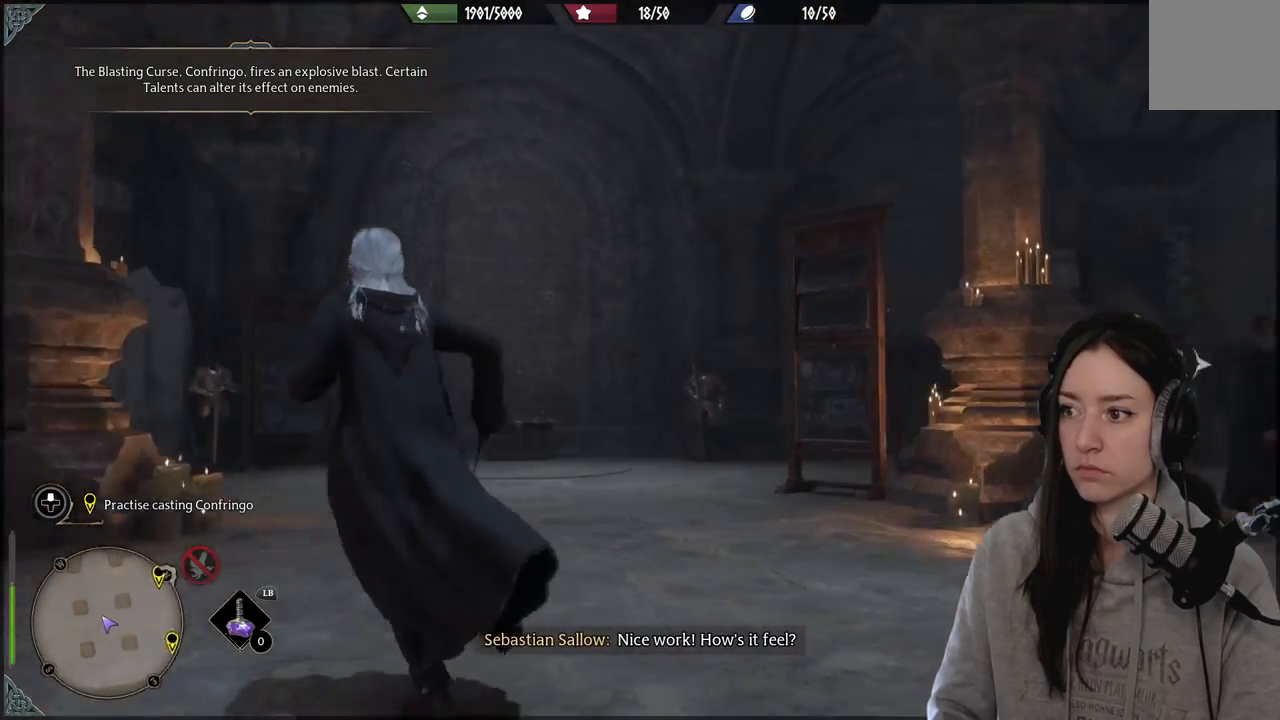
{"buttons": [], "left_stick": "up-left", "right_stick": "up-right", "events": [[117, "right_stick", "center"], [333, "right_stick", "up-right"]]}
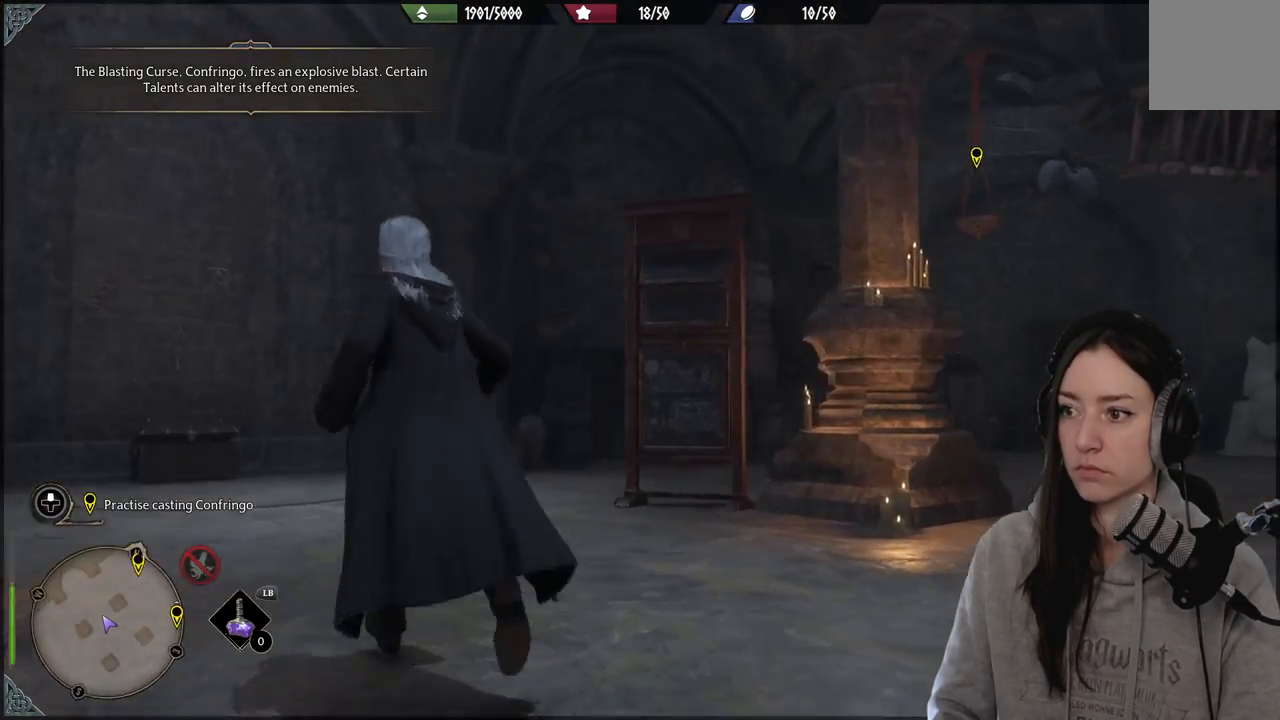
{"buttons": [], "left_stick": "up-left", "right_stick": "right", "events": [[67, "right_stick", "right"]]}
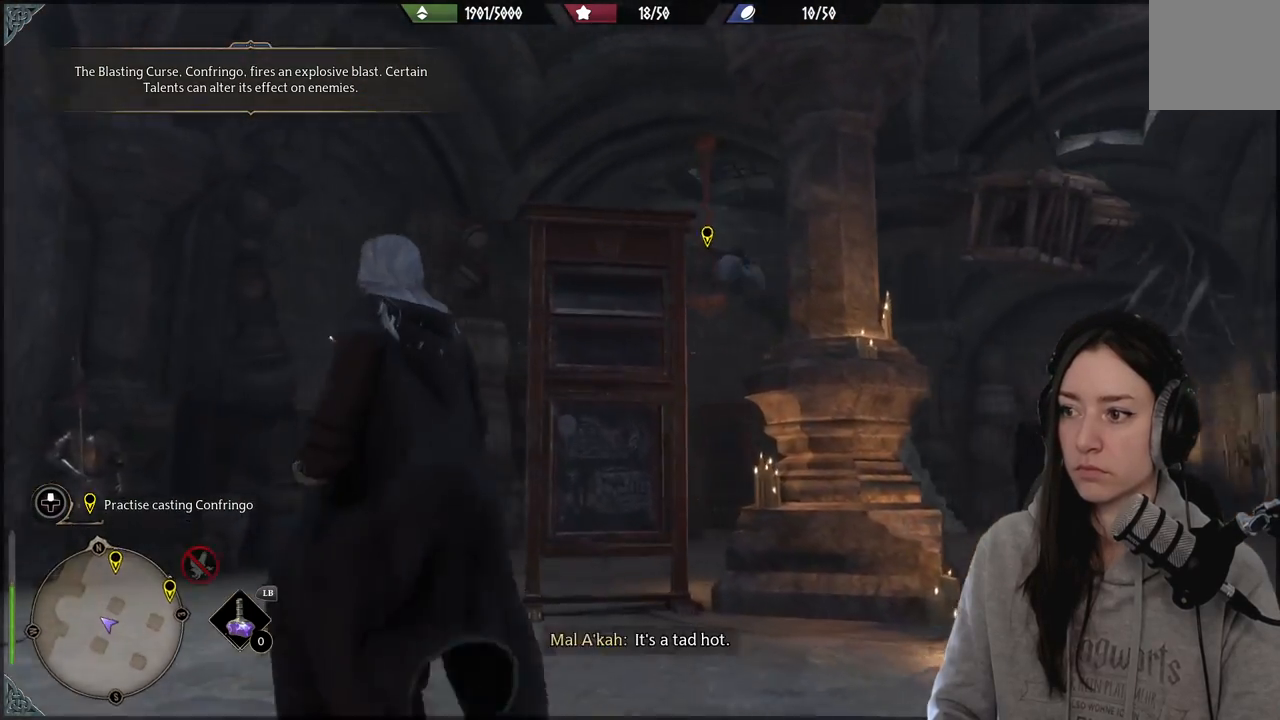
{"buttons": [], "left_stick": "up-left", "right_stick": "right", "events": [[67, "right_stick", "center"], [483, "right_stick", "right"]]}
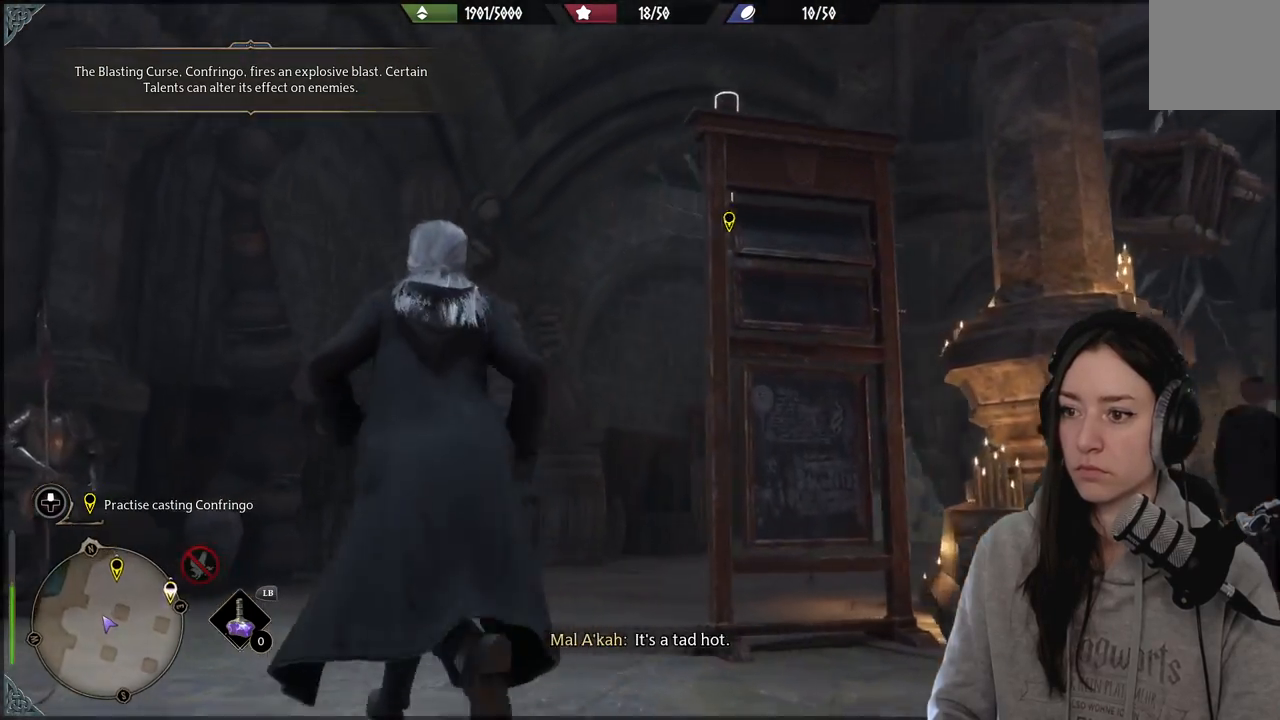
{"buttons": ["L2"], "left_stick": "up", "right_stick": "right", "events": [[17, "right_stick", "up-right"], [33, "left_stick", "up"], [100, "L2", "down"], [267, "right_stick", "center"], [383, "right_stick", "right"]]}
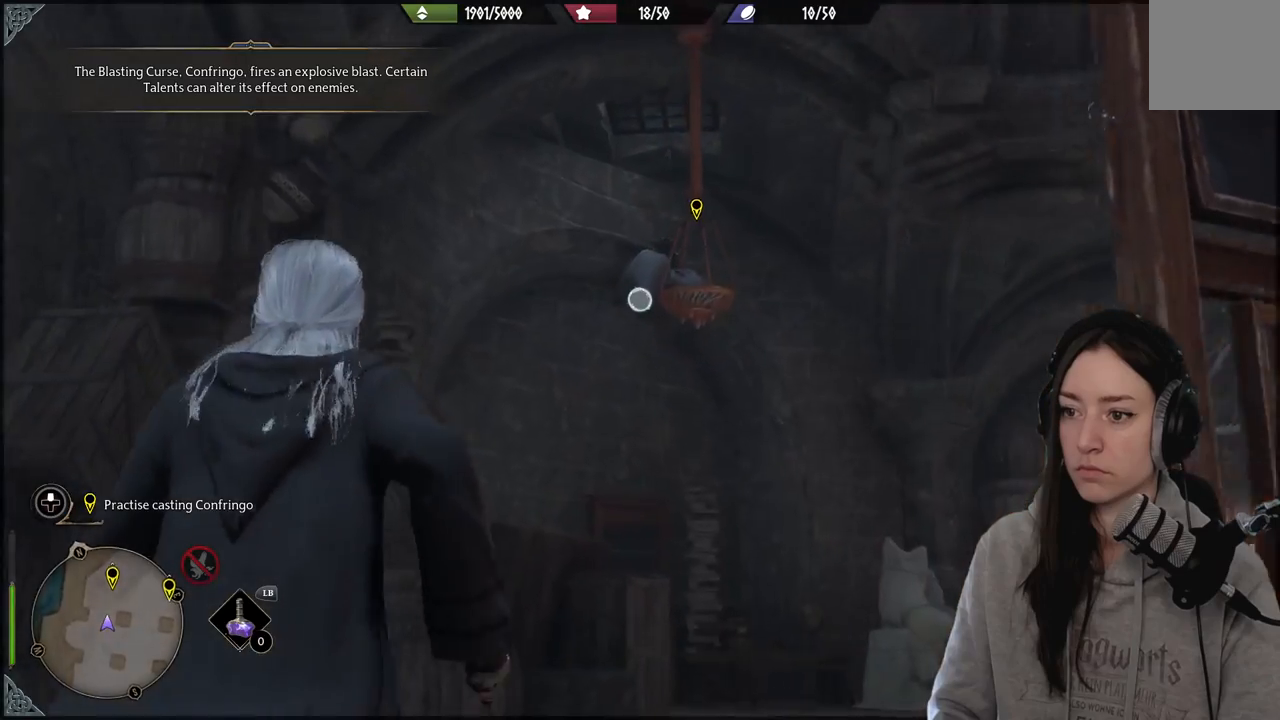
{"buttons": ["L2", "R2"], "left_stick": "center", "right_stick": "center", "events": [[17, "right_stick", "center"], [67, "R2", "down"], [133, "left_stick", "up-right"], [233, "right_stick", "up-right"], [367, "left_stick", "center"], [367, "right_stick", "center"]]}
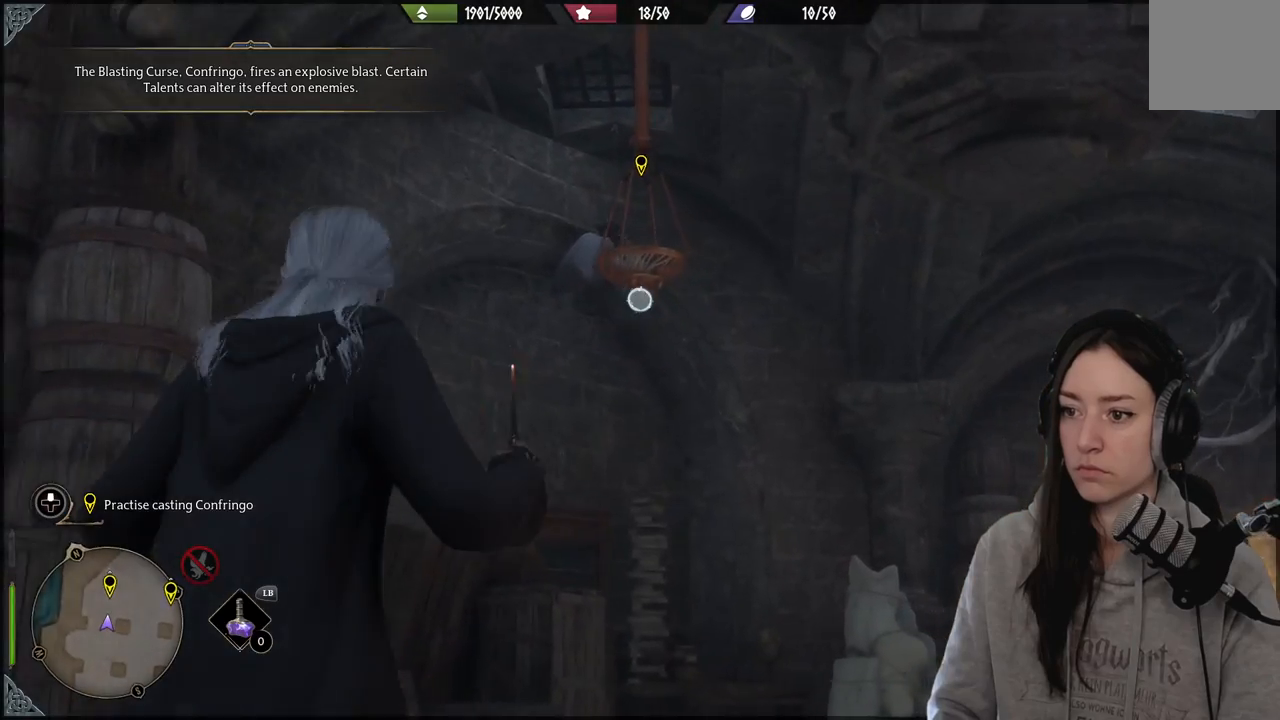
{"buttons": ["L2", "R2"], "left_stick": "center", "right_stick": "center", "events": [[67, "right_stick", "up"], [233, "right_stick", "center"], [383, "A", "down"], [450, "A", "up"]]}
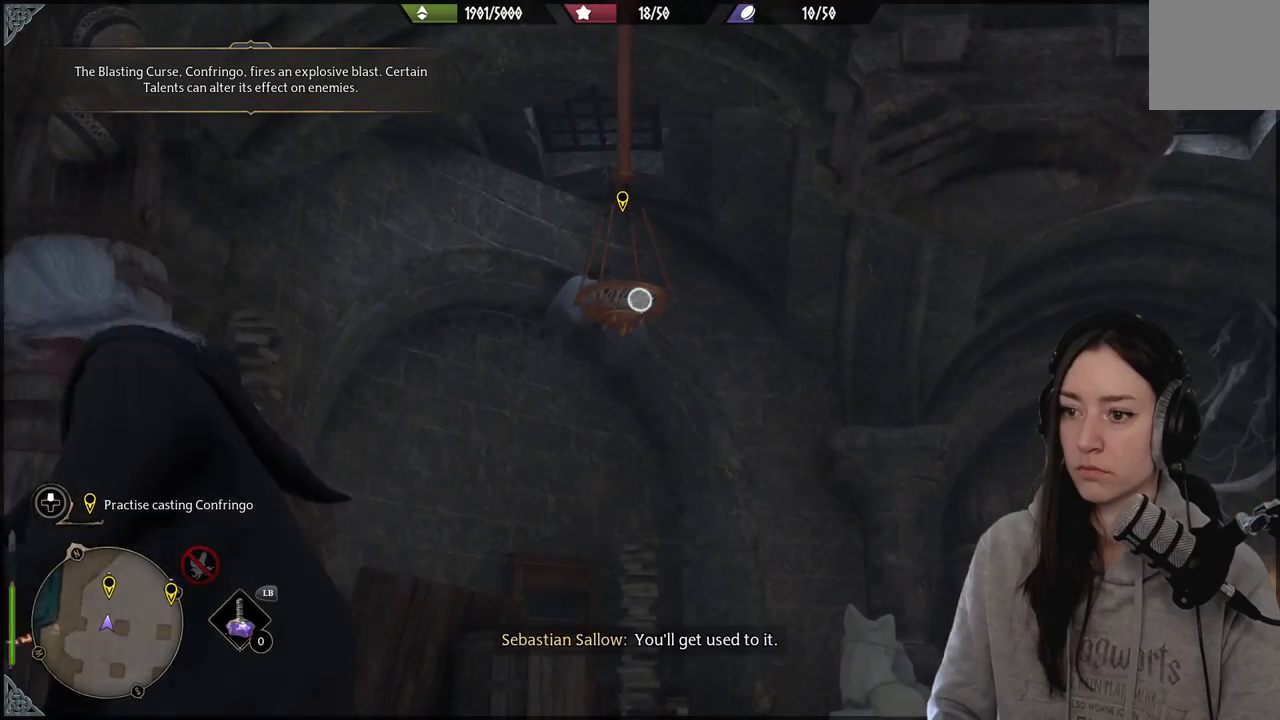
{"buttons": [], "left_stick": "center", "right_stick": "center", "events": [[200, "right_stick", "up"], [333, "right_stick", "center"], [450, "R2", "up"], [467, "L2", "up"]]}
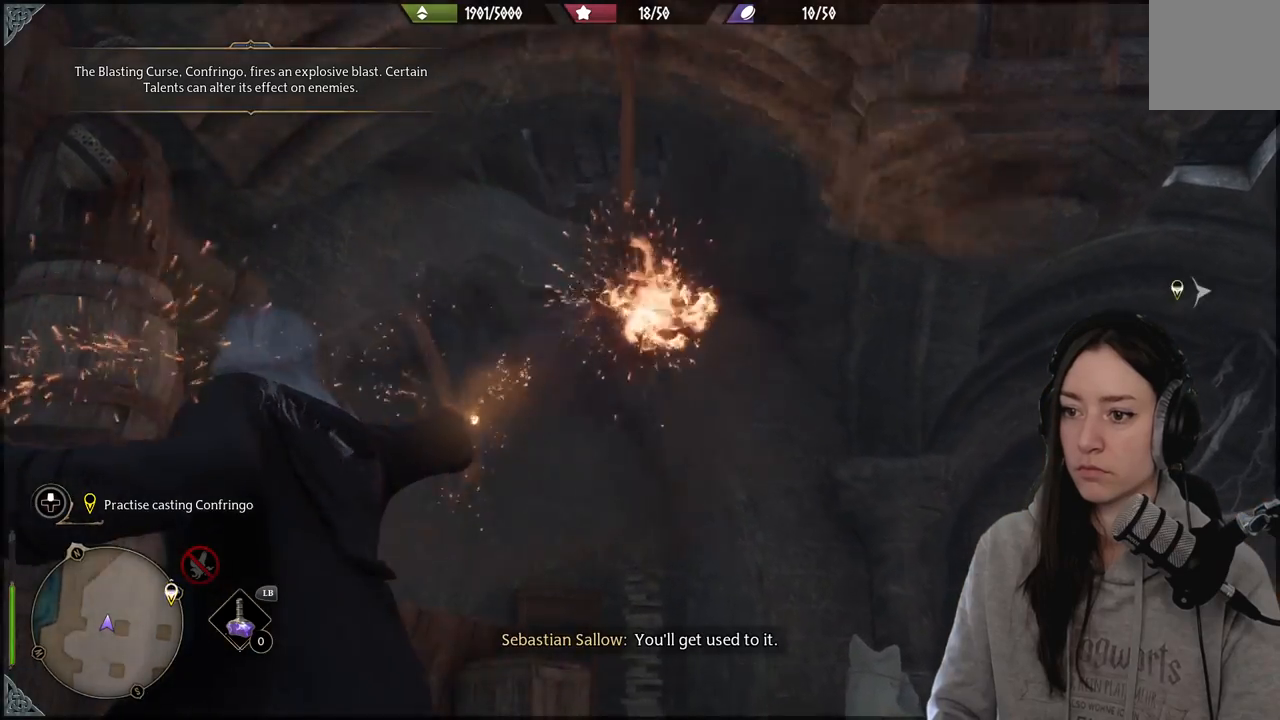
{"buttons": [], "left_stick": "up", "right_stick": "down-right", "events": [[200, "right_stick", "down-right"], [300, "left_stick", "up-right"], [467, "left_stick", "up"]]}
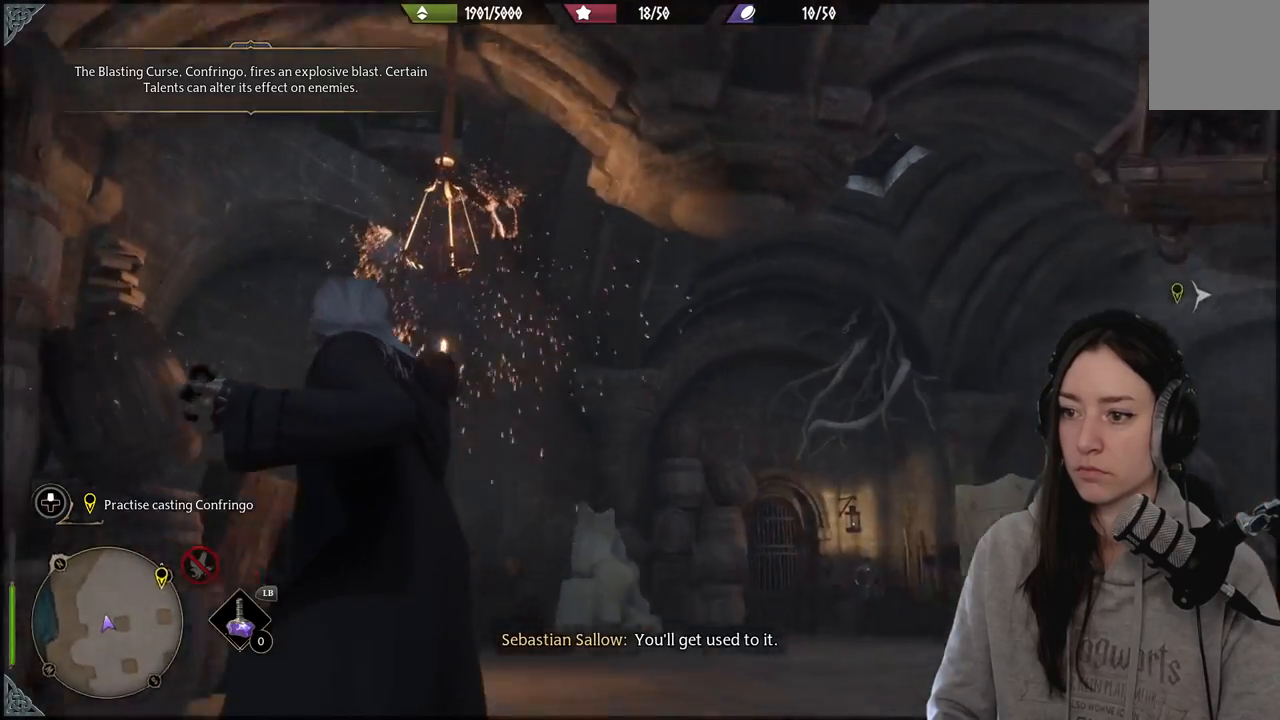
{"buttons": [], "left_stick": "up", "right_stick": "right", "events": [[283, "right_stick", "center"], [433, "right_stick", "right"]]}
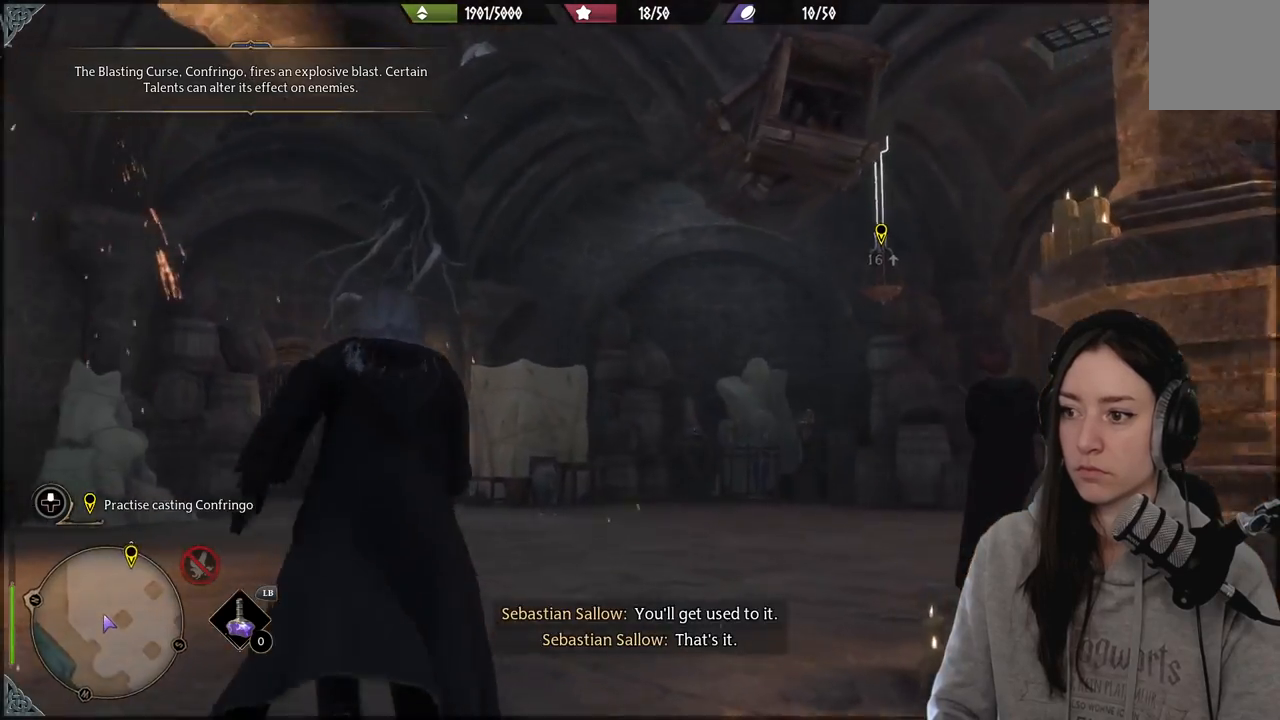
{"buttons": ["L2"], "left_stick": "up-right", "right_stick": "right", "events": [[183, "right_stick", "center"], [317, "right_stick", "right"], [400, "left_stick", "up-right"], [450, "L2", "down"]]}
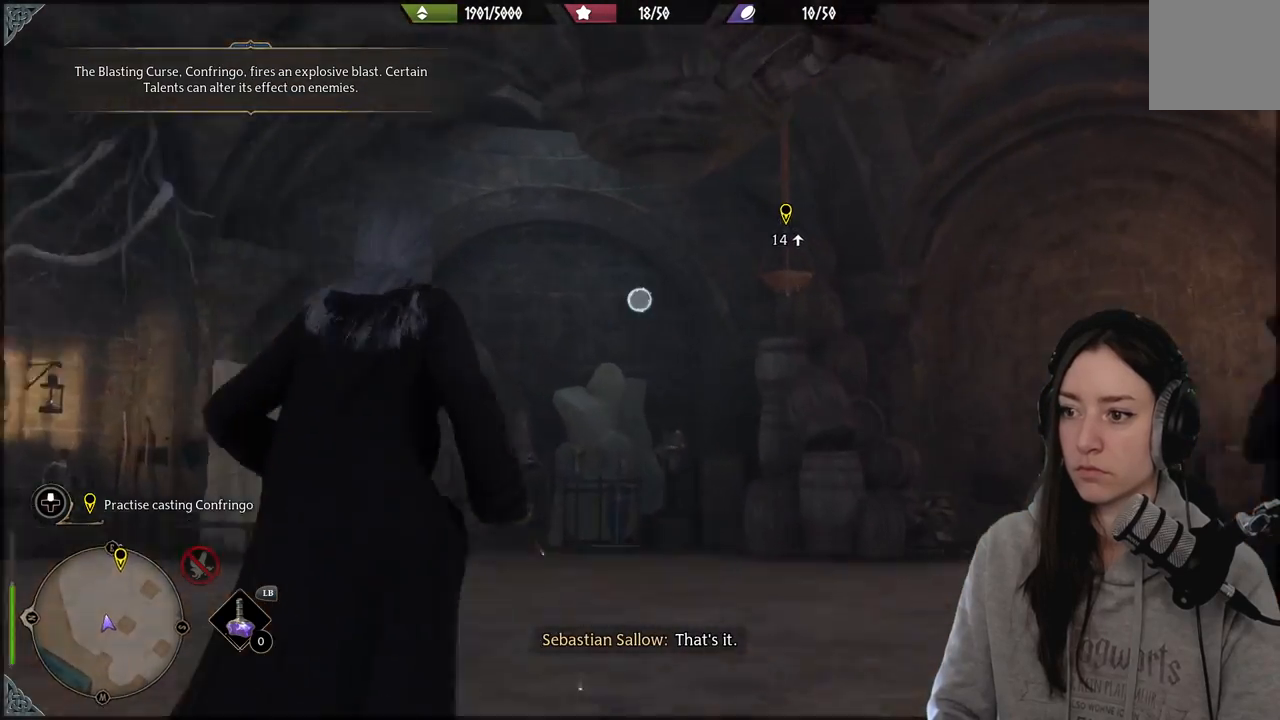
{"buttons": ["L2", "R2"], "left_stick": "up-right", "right_stick": "center", "events": [[83, "right_stick", "center"], [150, "R2", "down"], [317, "right_stick", "up-right"], [500, "right_stick", "center"]]}
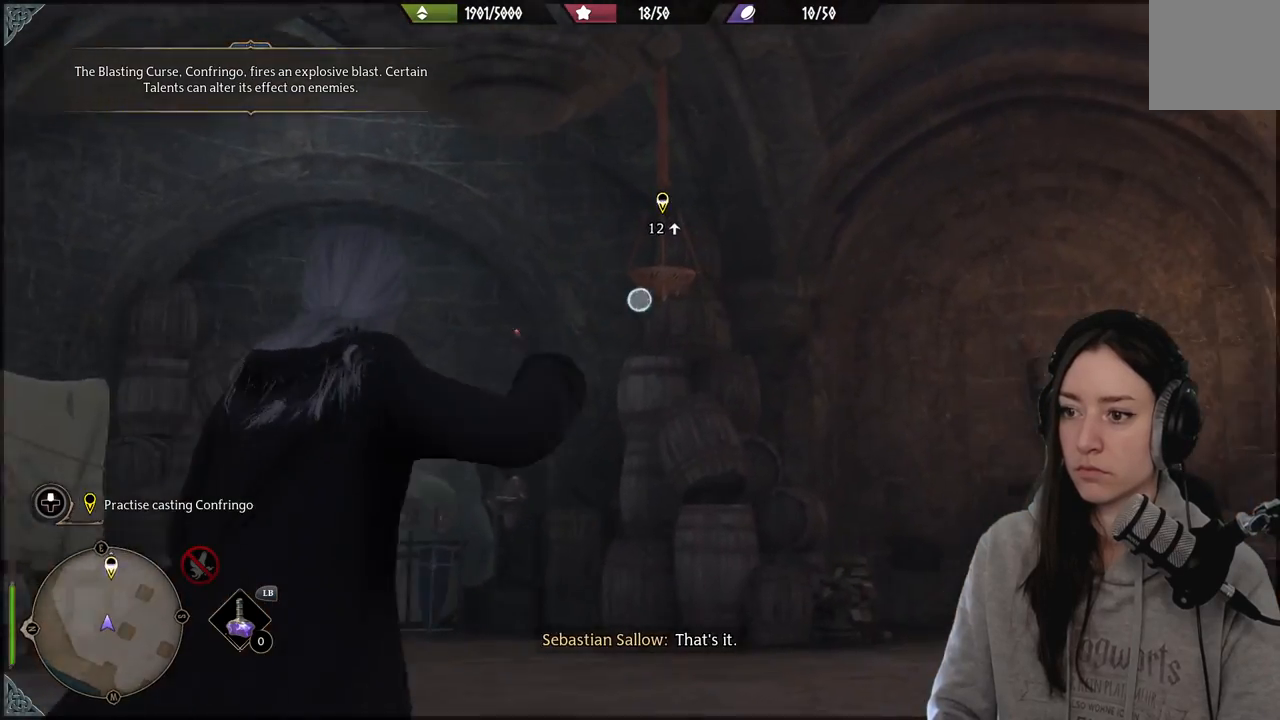
{"buttons": ["A", "L2", "R2"], "left_stick": "center", "right_stick": "center", "events": [[50, "left_stick", "up"], [150, "right_stick", "up"], [250, "left_stick", "center"], [333, "right_stick", "center"], [450, "A", "down"]]}
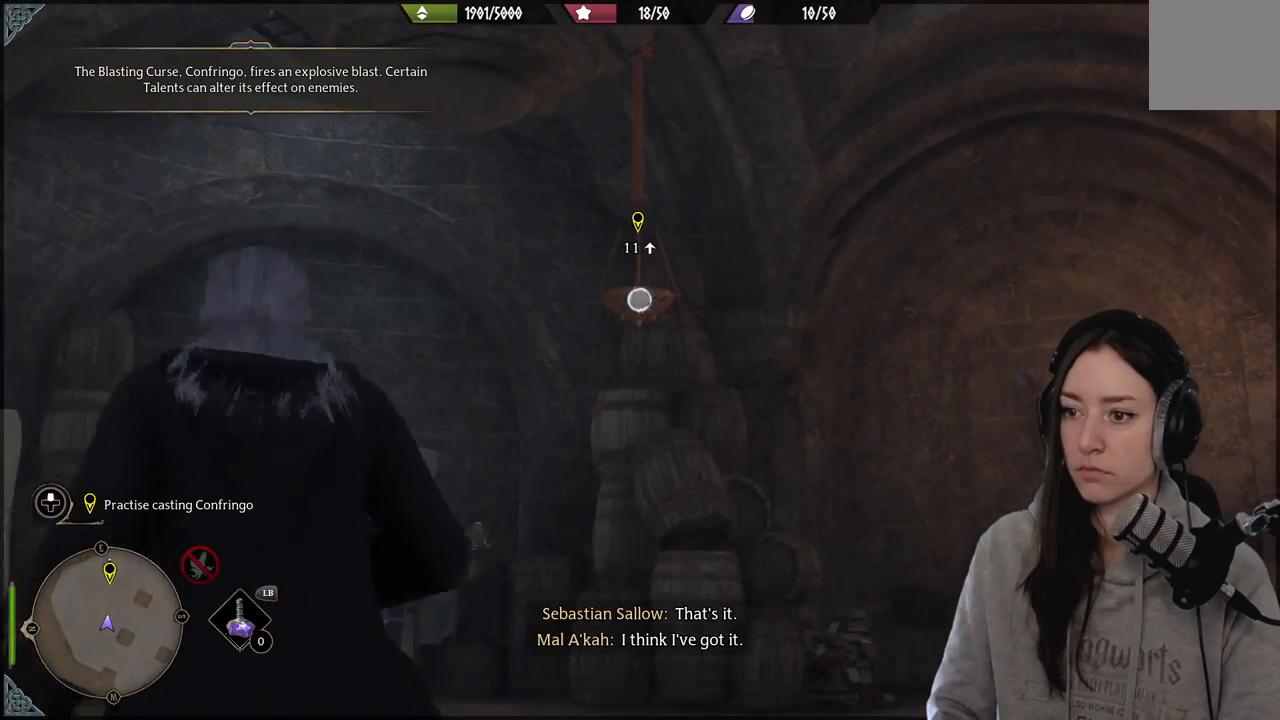
{"buttons": ["L2"], "left_stick": "center", "right_stick": "center", "events": [[50, "A", "up"], [267, "right_stick", "up"], [383, "right_stick", "center"], [417, "R2", "up"]]}
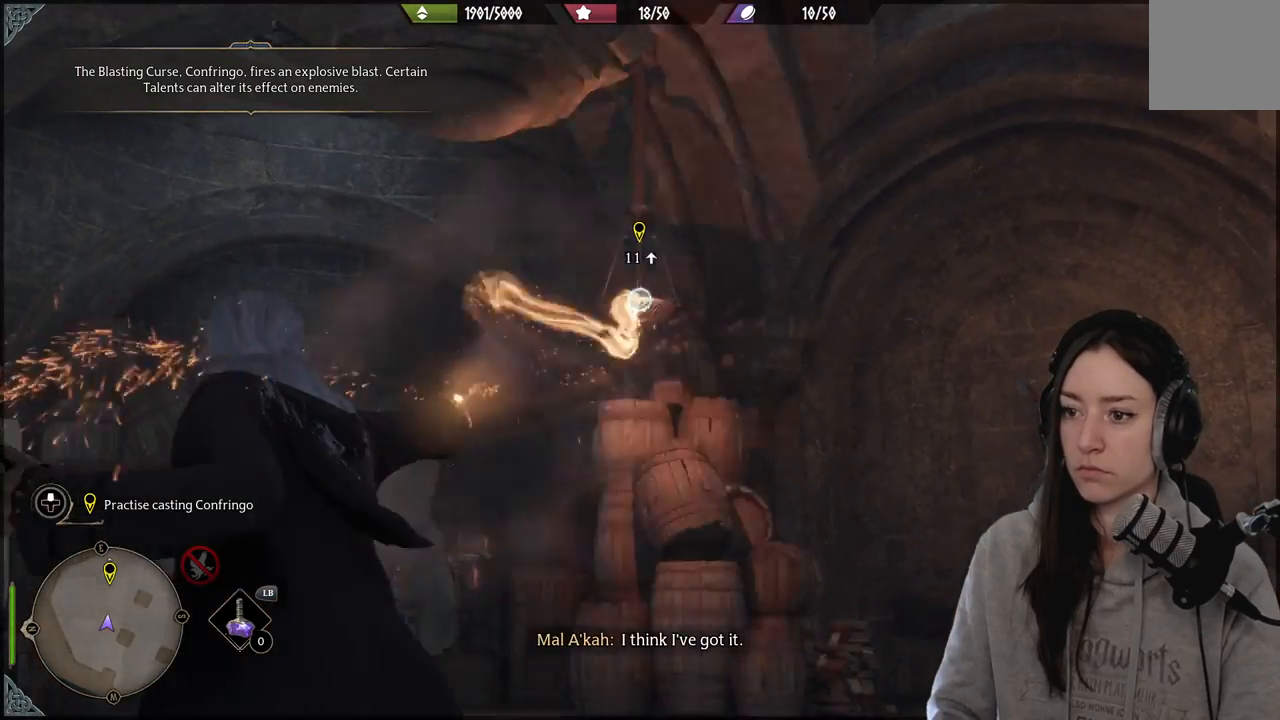
{"buttons": [], "left_stick": "down-left", "right_stick": "down-right", "events": [[17, "L2", "up"], [200, "left_stick", "down-left"], [200, "right_stick", "down-right"]]}
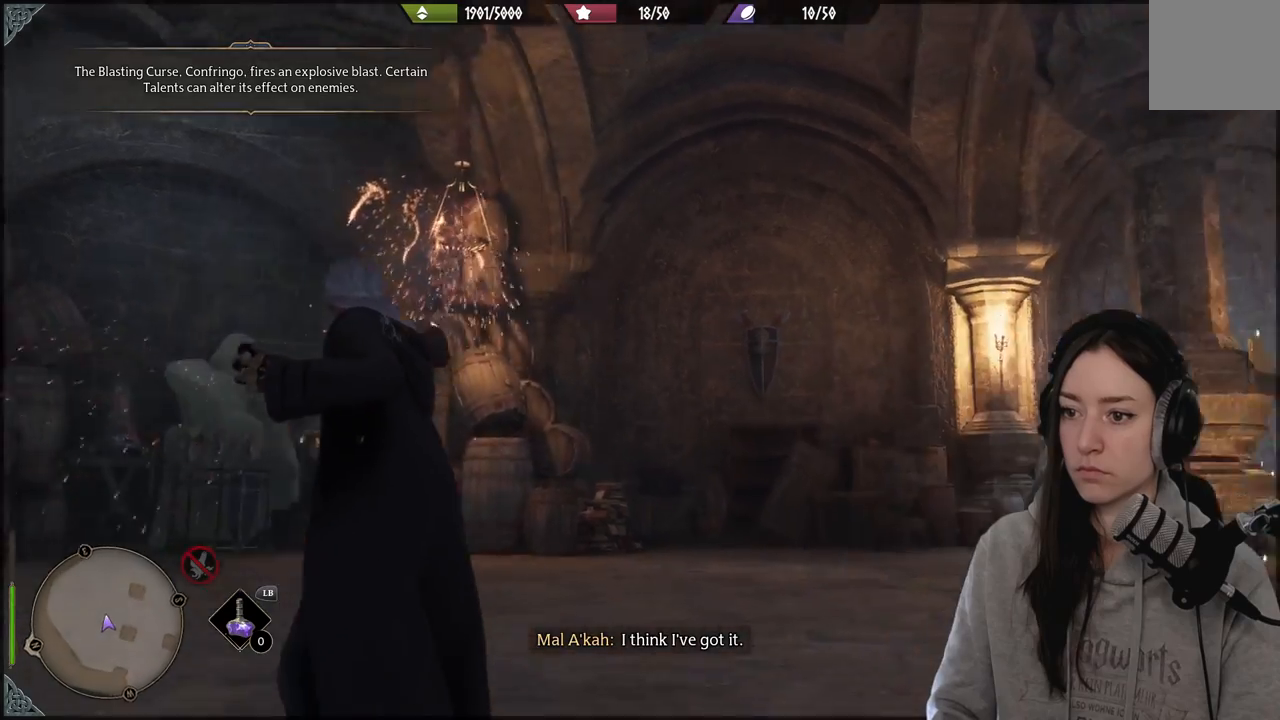
{"buttons": [], "left_stick": "center", "right_stick": "center", "events": [[217, "right_stick", "right"], [233, "left_stick", "center"], [383, "right_stick", "center"]]}
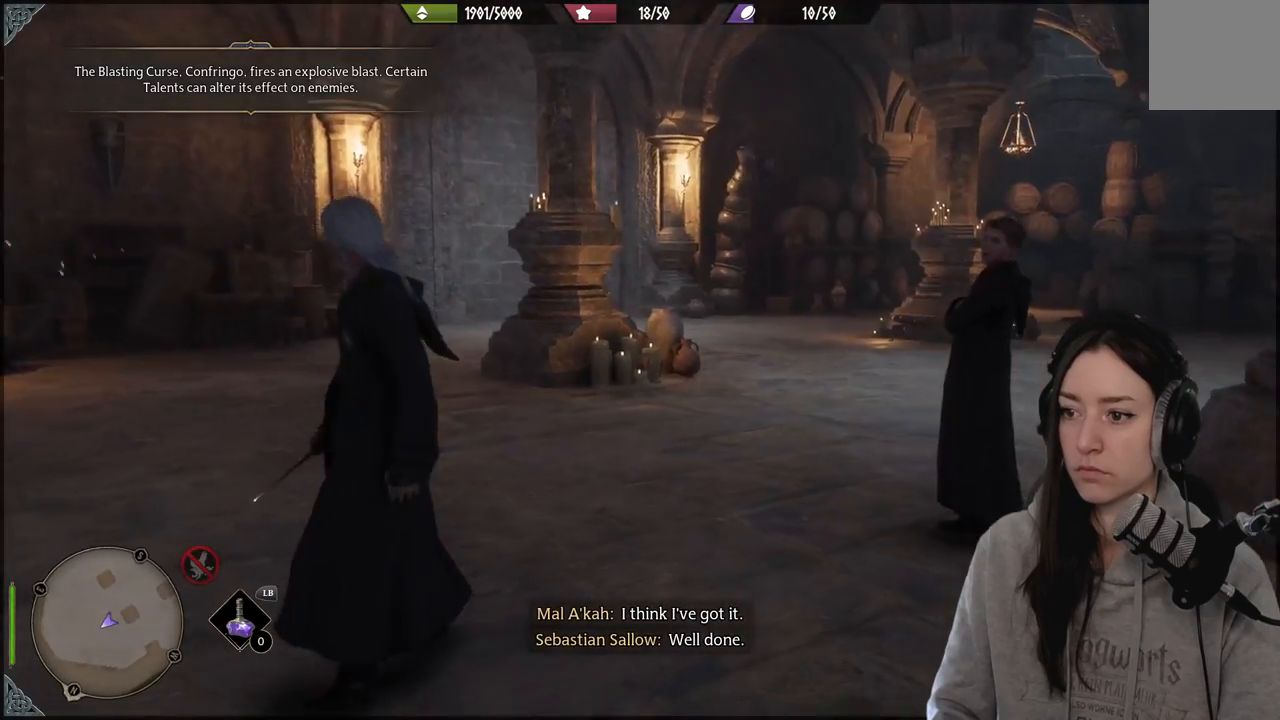
{"buttons": [], "left_stick": "center", "right_stick": "center", "events": [[100, "left_stick", "up-right"], [117, "right_stick", "right"], [333, "left_stick", "center"], [383, "right_stick", "center"]]}
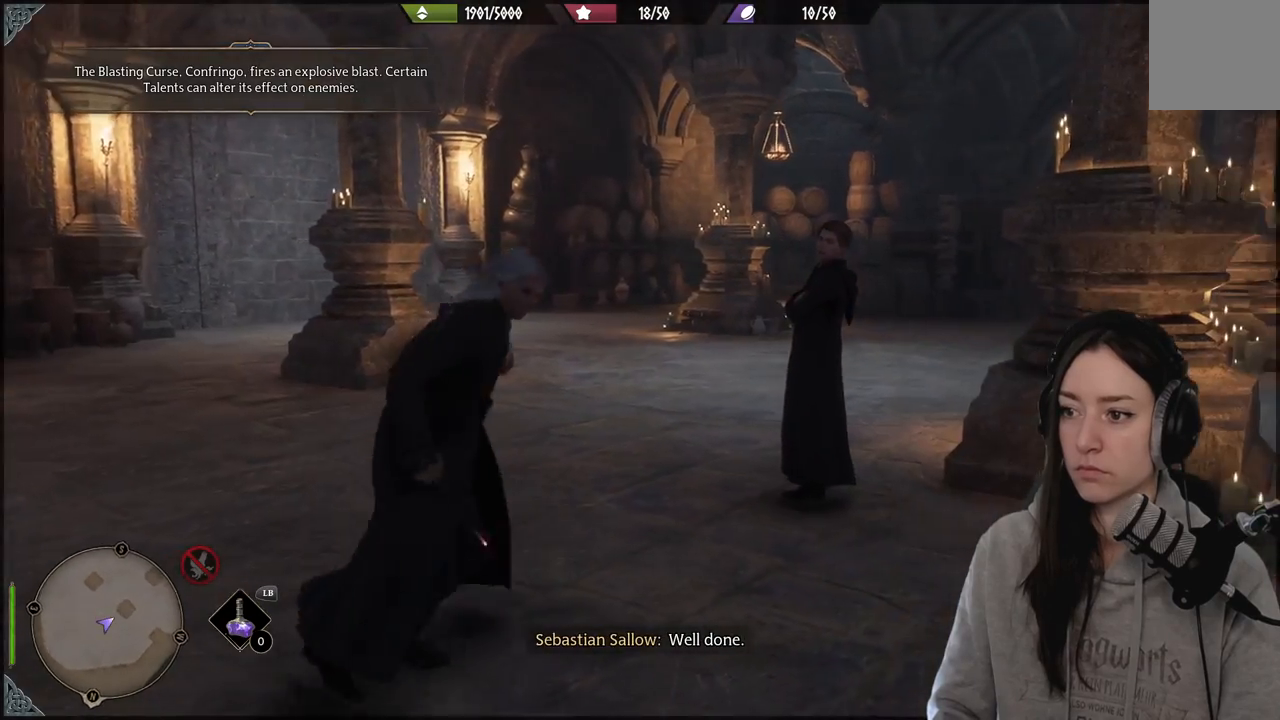
{"buttons": [], "left_stick": "up-right", "right_stick": "center", "events": [[100, "left_stick", "up"], [200, "right_stick", "right"], [283, "left_stick", "up-right"], [417, "right_stick", "center"]]}
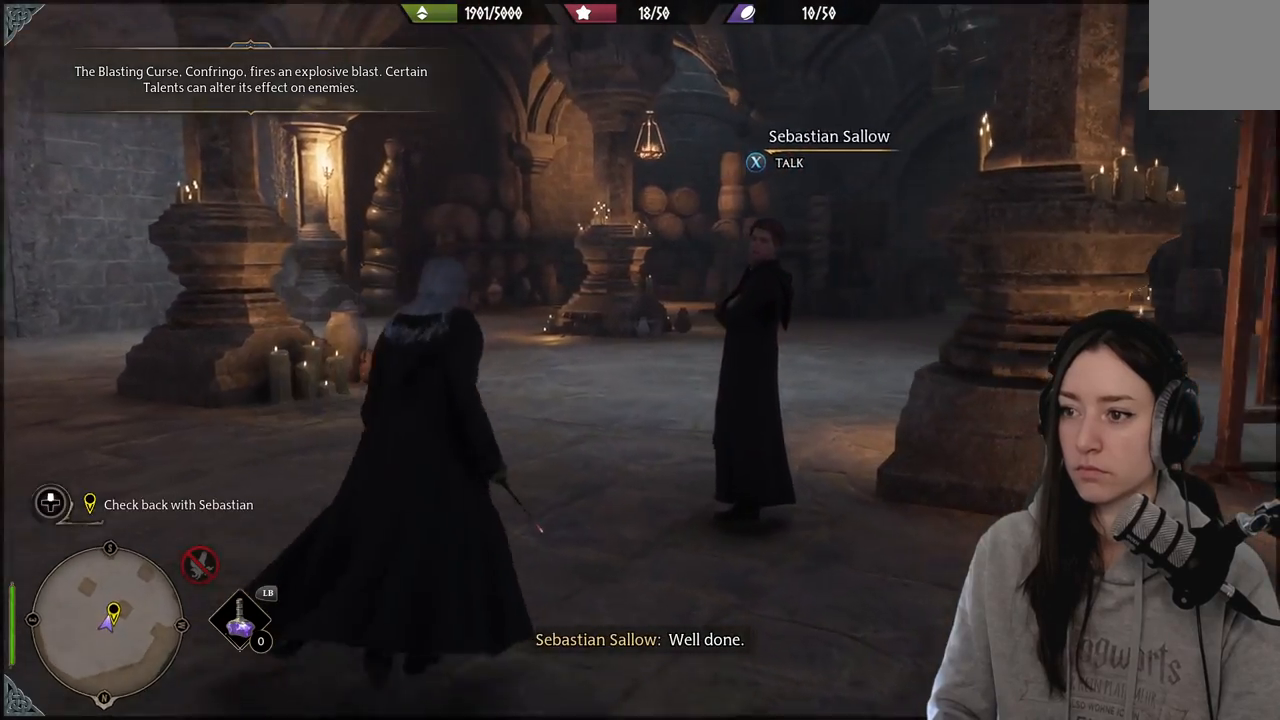
{"buttons": [], "left_stick": "center", "right_stick": "center", "events": [[117, "left_stick", "center"]]}
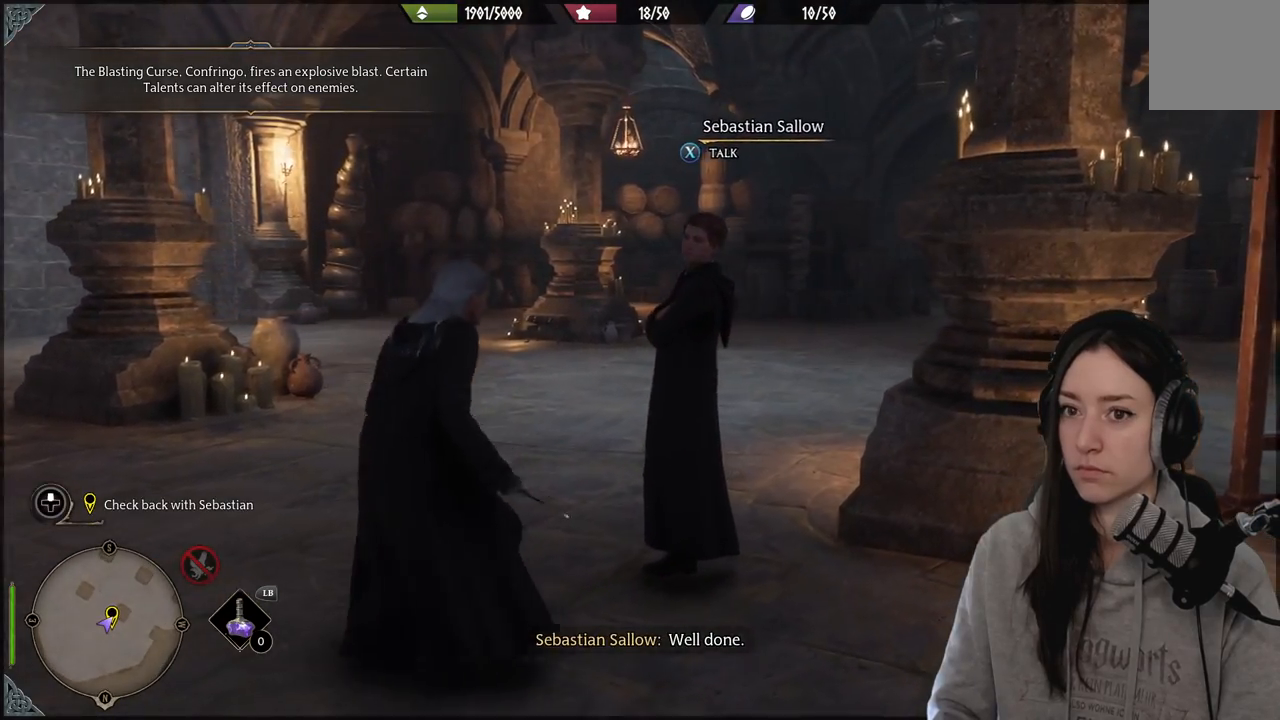
{"buttons": [], "left_stick": "center", "right_stick": "center", "events": []}
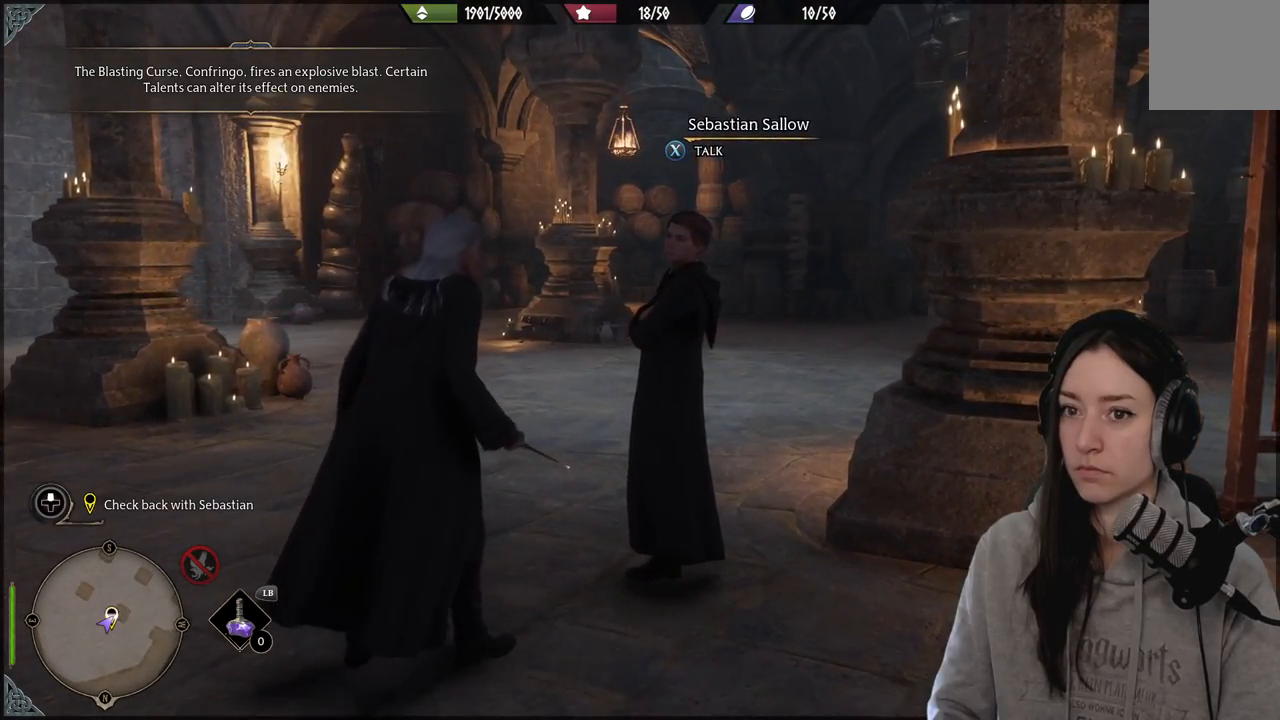
{"buttons": [], "left_stick": "center", "right_stick": "down-right", "events": [[250, "right_stick", "down-right"]]}
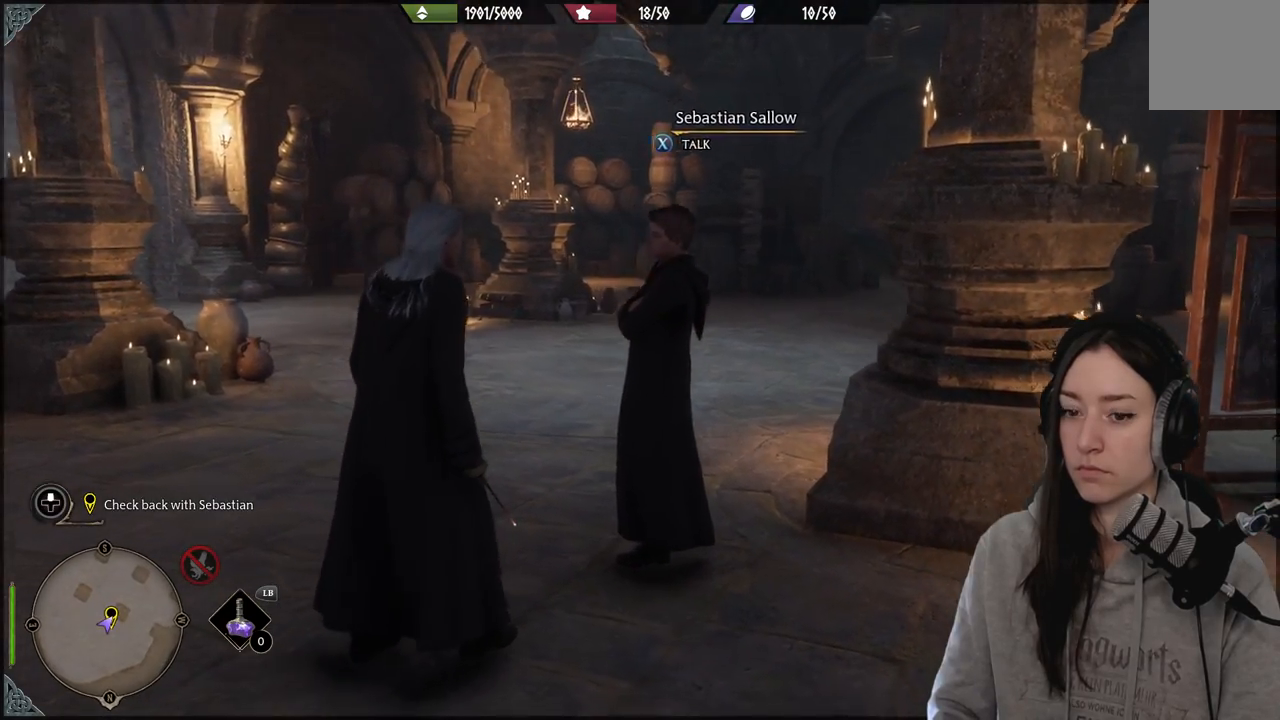
{"buttons": [], "left_stick": "center", "right_stick": "center", "events": [[83, "right_stick", "center"], [333, "right_stick", "up-right"], [467, "right_stick", "center"]]}